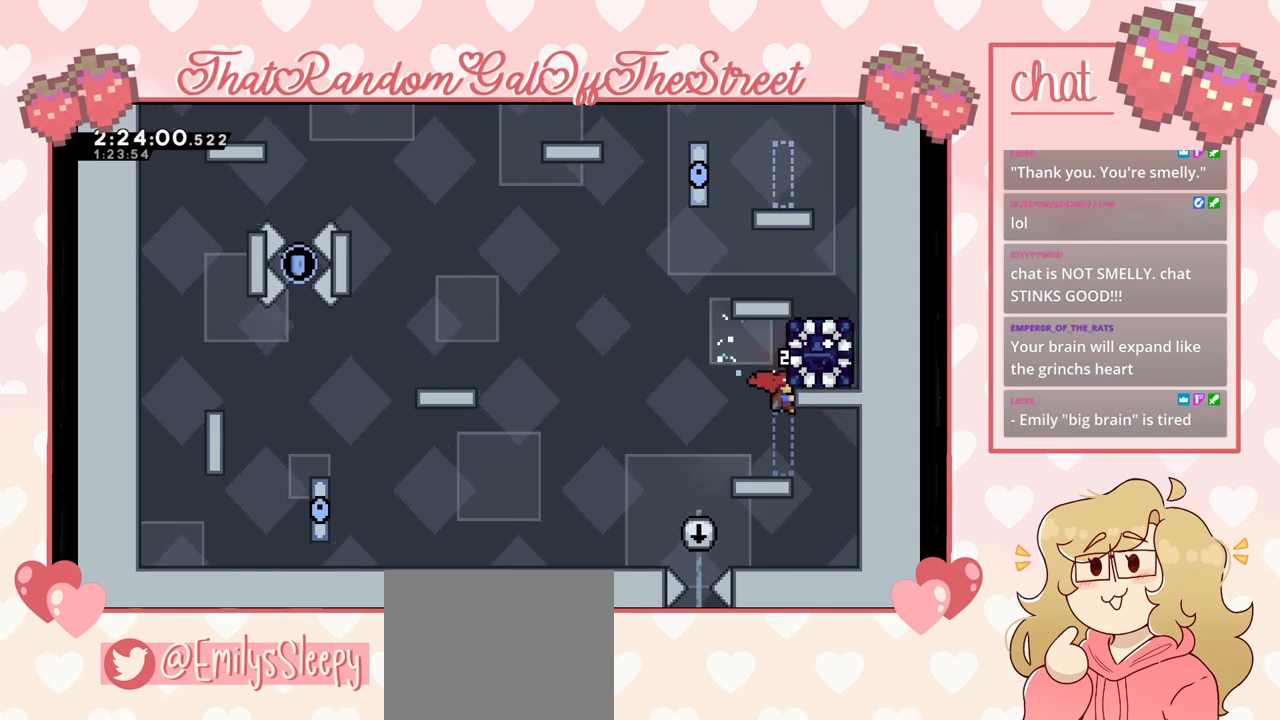
Gameplay with a controller (Xbox layout); each line is a JSON object with the inputs held at the frame after it. "events" lists button and stick changes between this image and that frame as [ms after this image, input, new state], when the widget could be followed in between.
{"buttons": ["L2"], "left_stick": "center", "right_stick": "center", "events": [[133, "left_stick", "up"], [233, "left_stick", "center"]]}
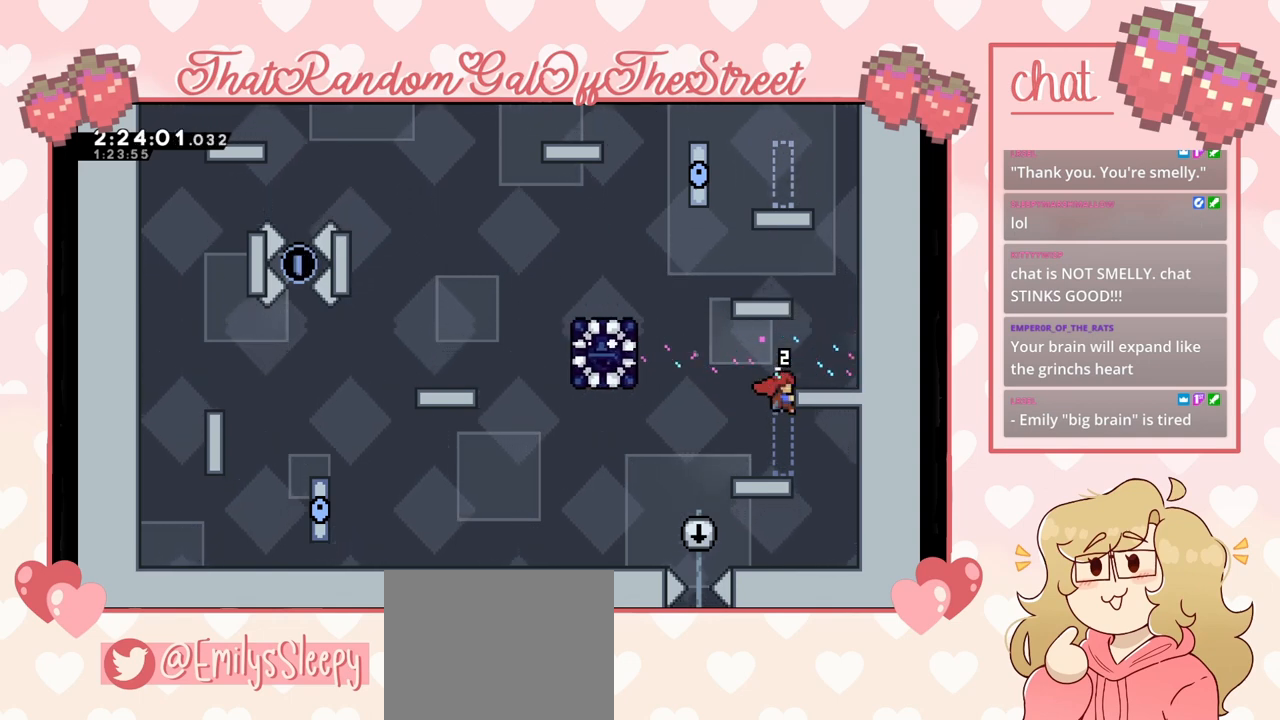
{"buttons": [], "left_stick": "left", "right_stick": "center", "events": [[200, "L2", "up"], [367, "left_stick", "left"]]}
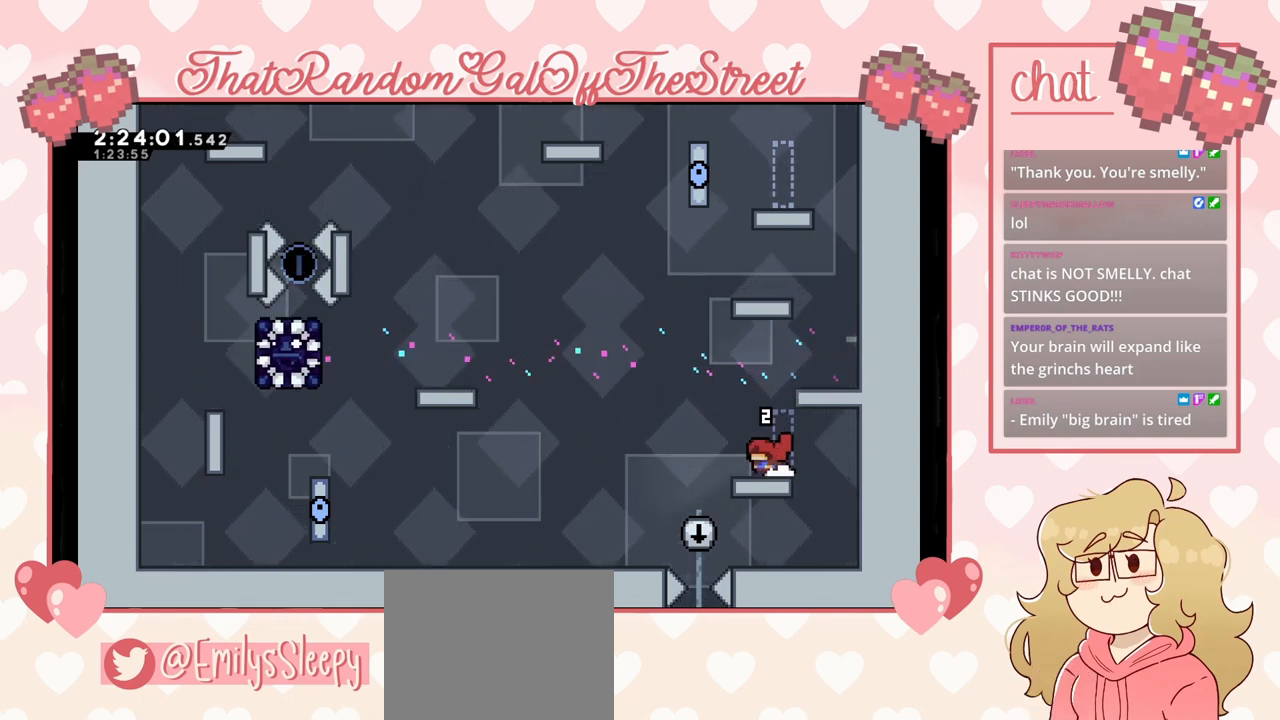
{"buttons": [], "left_stick": "left", "right_stick": "center", "events": [[67, "A", "down"], [367, "A", "up"]]}
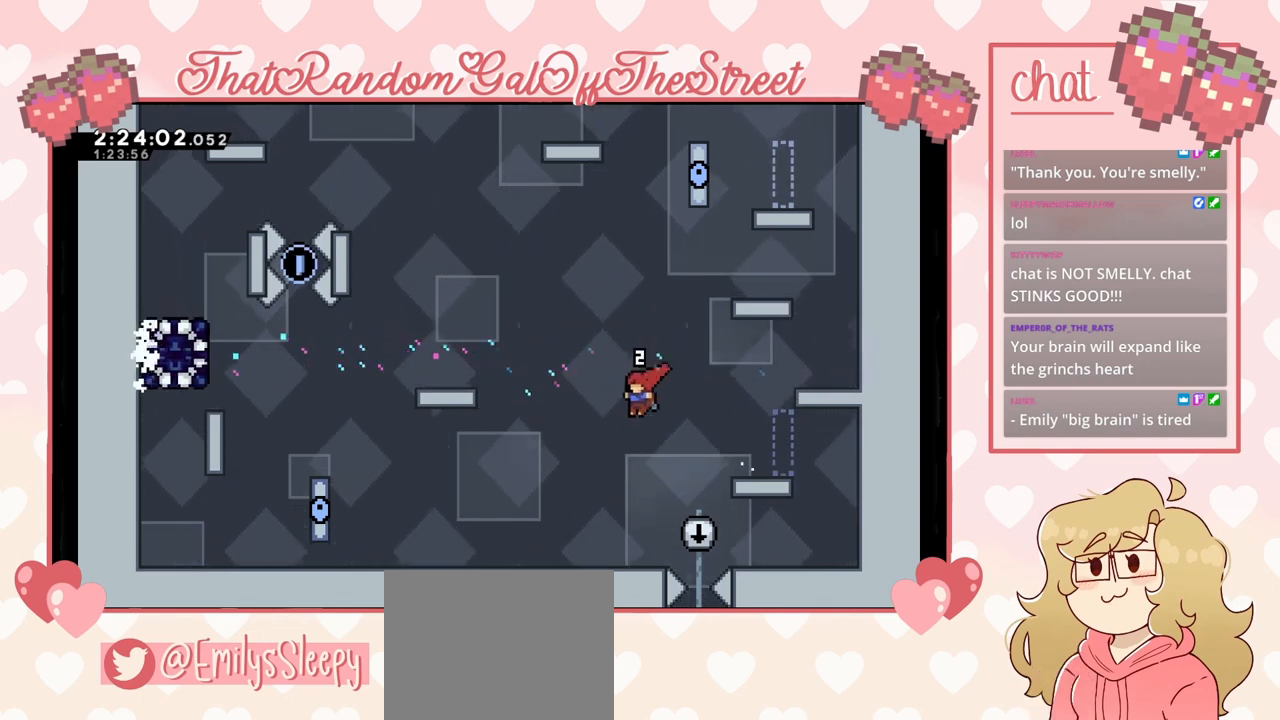
{"buttons": [], "left_stick": "left", "right_stick": "center", "events": []}
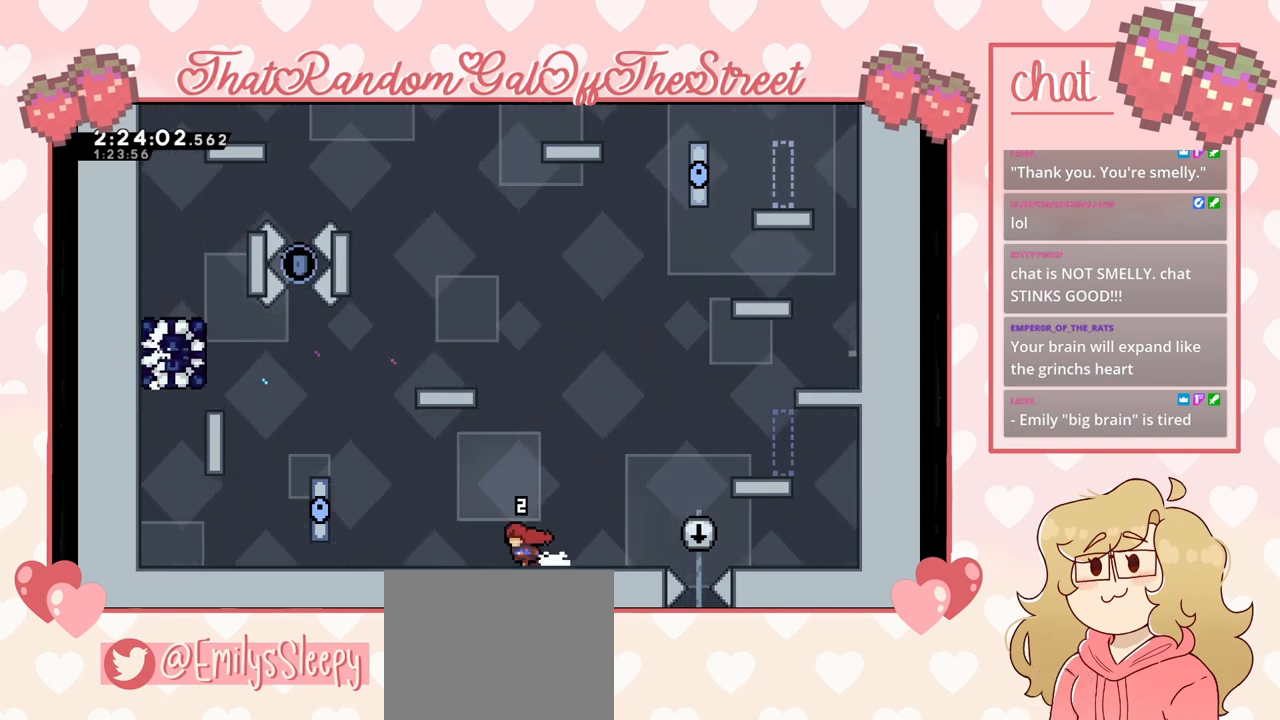
{"buttons": ["A"], "left_stick": "left", "right_stick": "center", "events": [[367, "A", "down"]]}
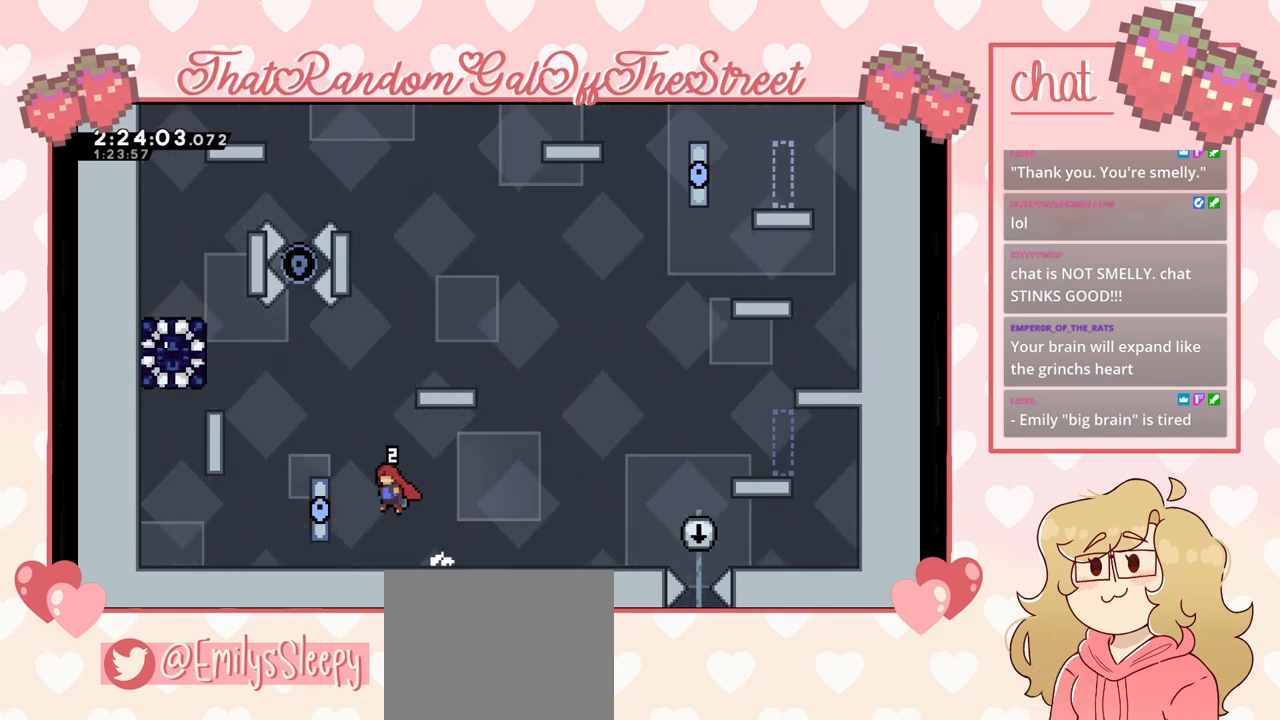
{"buttons": [], "left_stick": "center", "right_stick": "center", "events": [[67, "A", "up"], [167, "L2", "down"], [200, "A", "down"], [233, "left_stick", "up-left"], [400, "A", "up"], [400, "L2", "up"], [400, "left_stick", "center"]]}
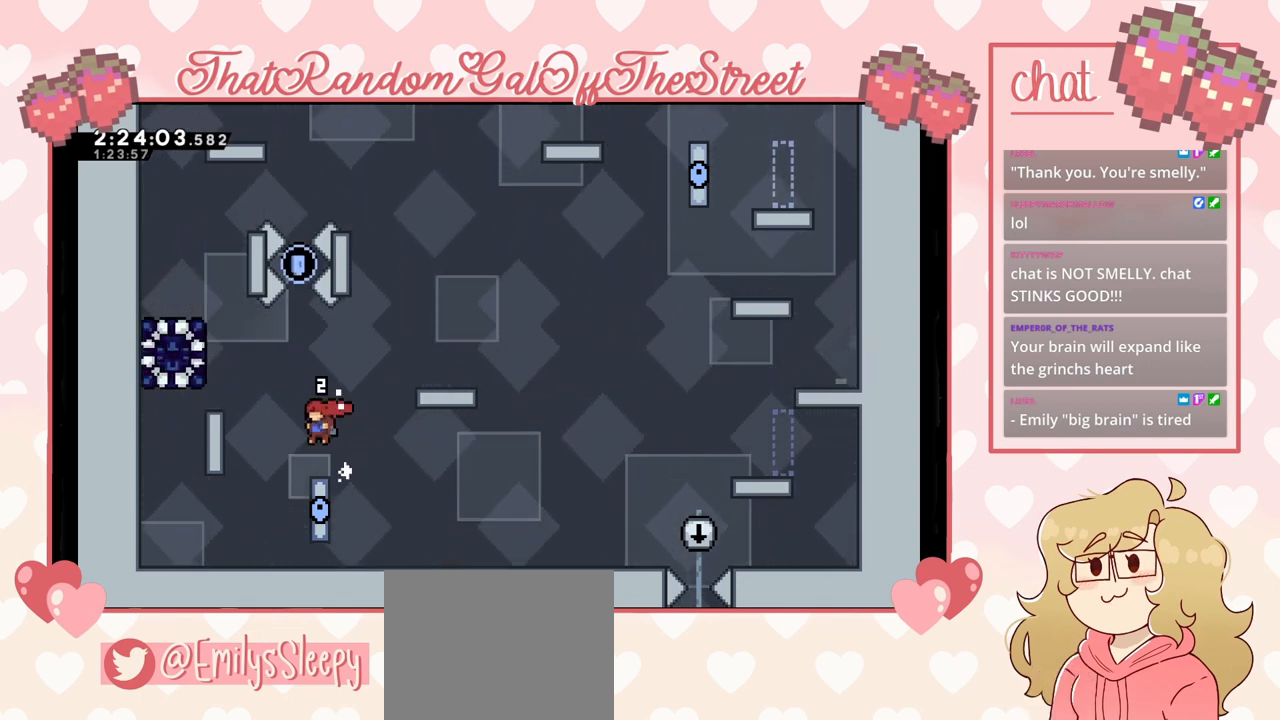
{"buttons": ["A"], "left_stick": "left", "right_stick": "center", "events": [[200, "A", "down"], [200, "left_stick", "left"]]}
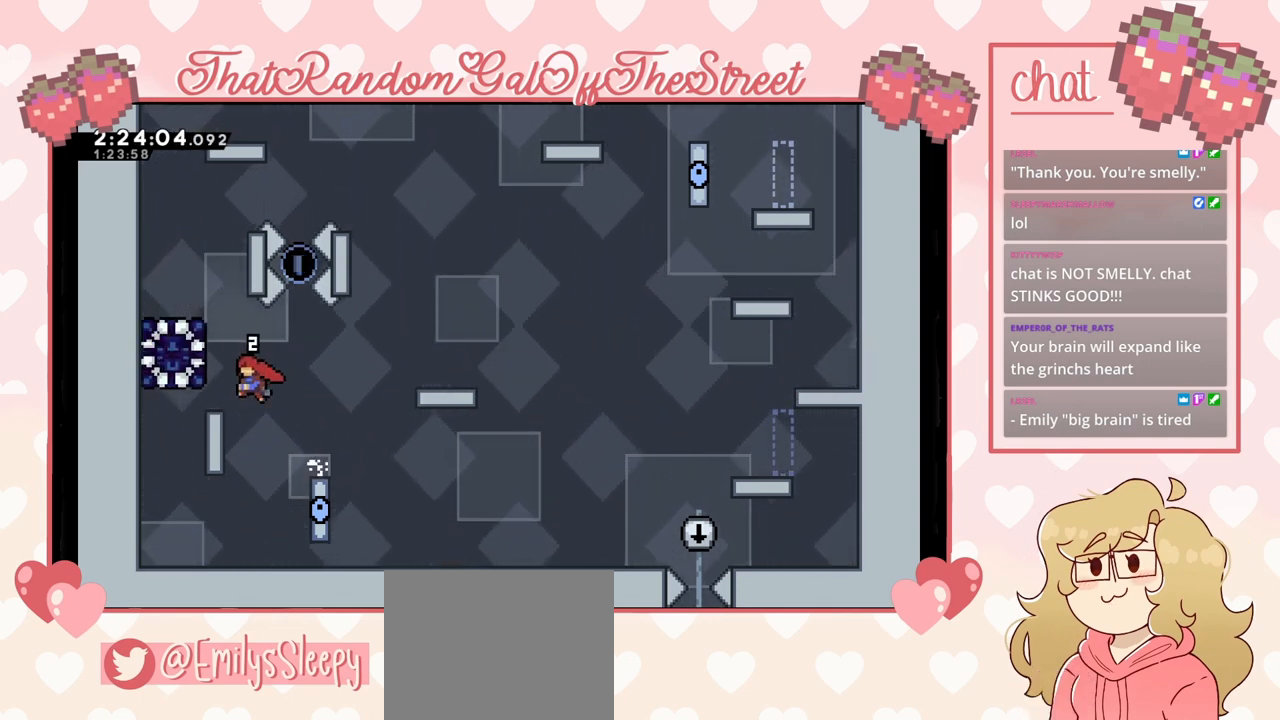
{"buttons": [], "left_stick": "left", "right_stick": "center", "events": [[33, "L2", "down"], [100, "A", "up"], [167, "left_stick", "center"], [300, "L2", "up"], [367, "A", "down"], [467, "A", "up"], [500, "left_stick", "left"]]}
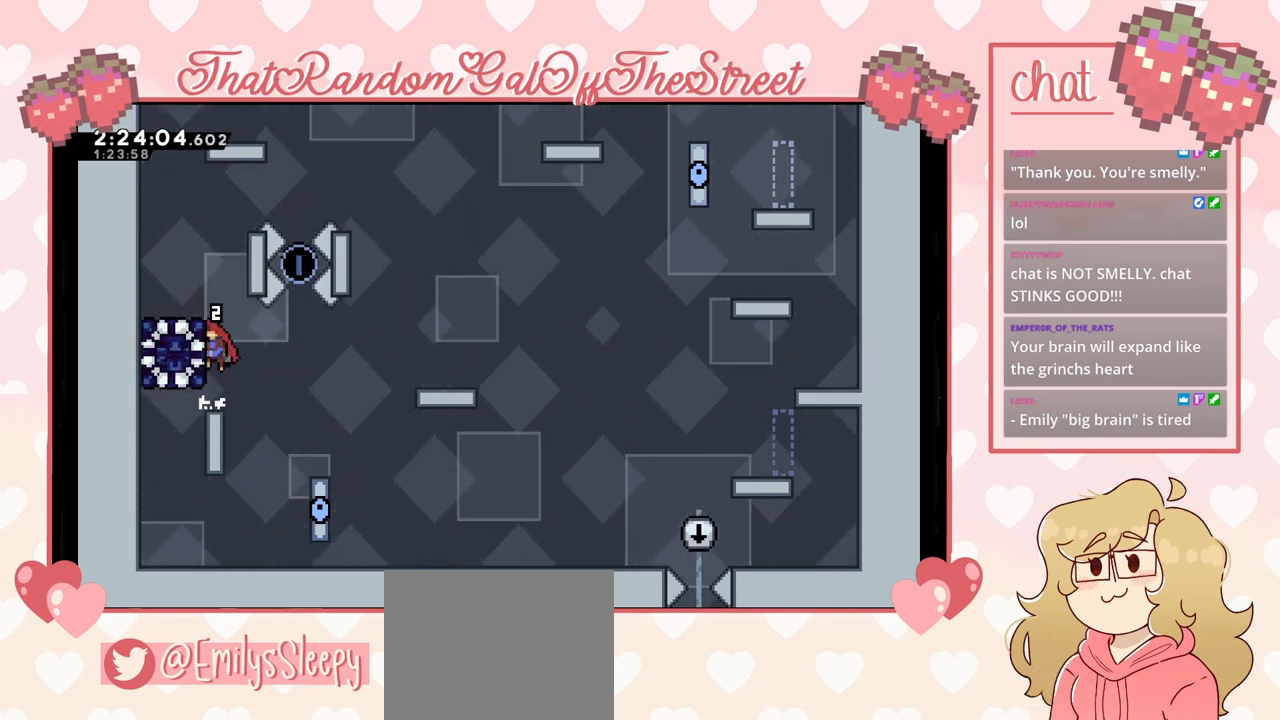
{"buttons": [], "left_stick": "left", "right_stick": "center", "events": [[100, "X", "down"], [167, "X", "up"], [300, "left_stick", "center"], [500, "left_stick", "left"]]}
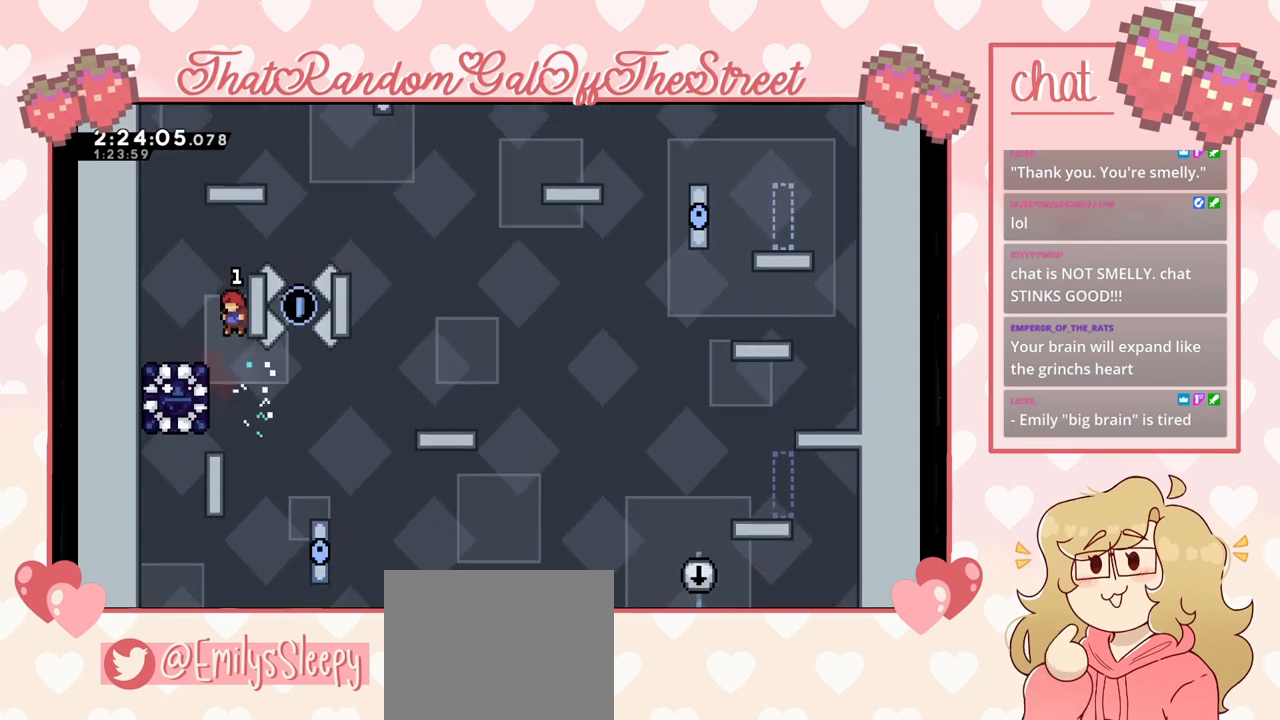
{"buttons": [], "left_stick": "down", "right_stick": "center", "events": [[133, "L2", "down"], [333, "left_stick", "down"], [400, "L2", "up"]]}
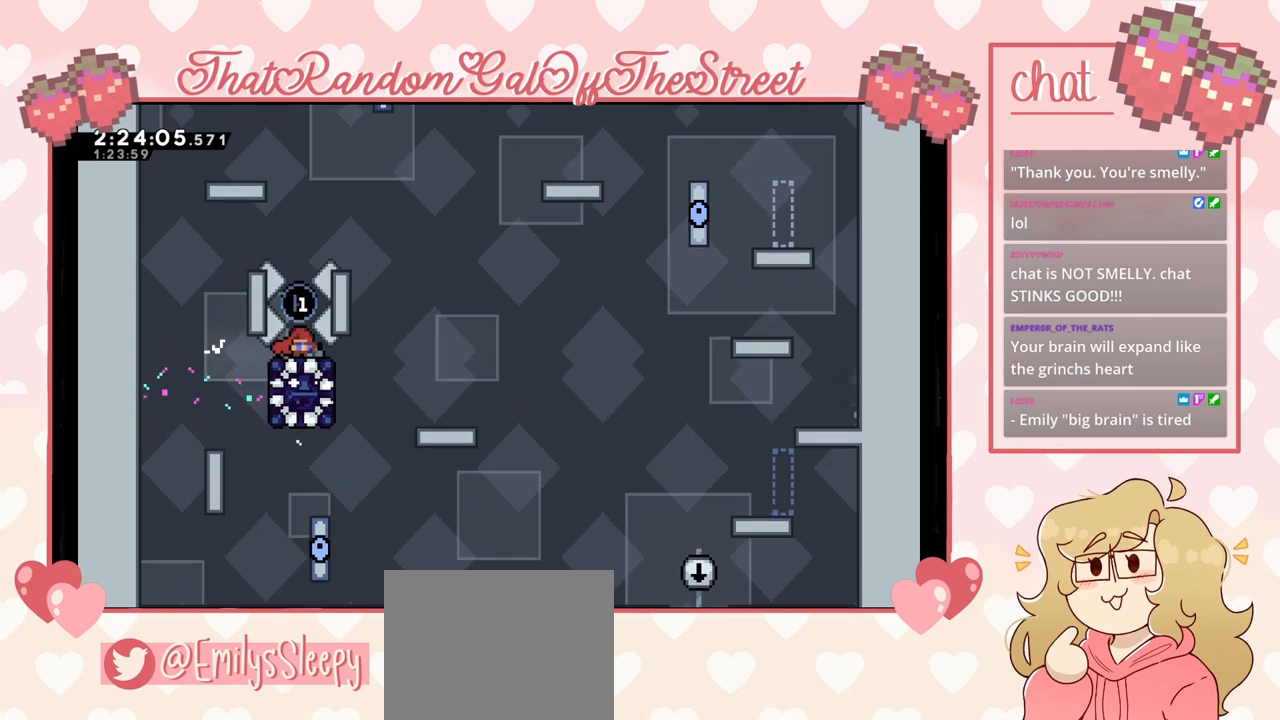
{"buttons": [], "left_stick": "down", "right_stick": "center", "events": []}
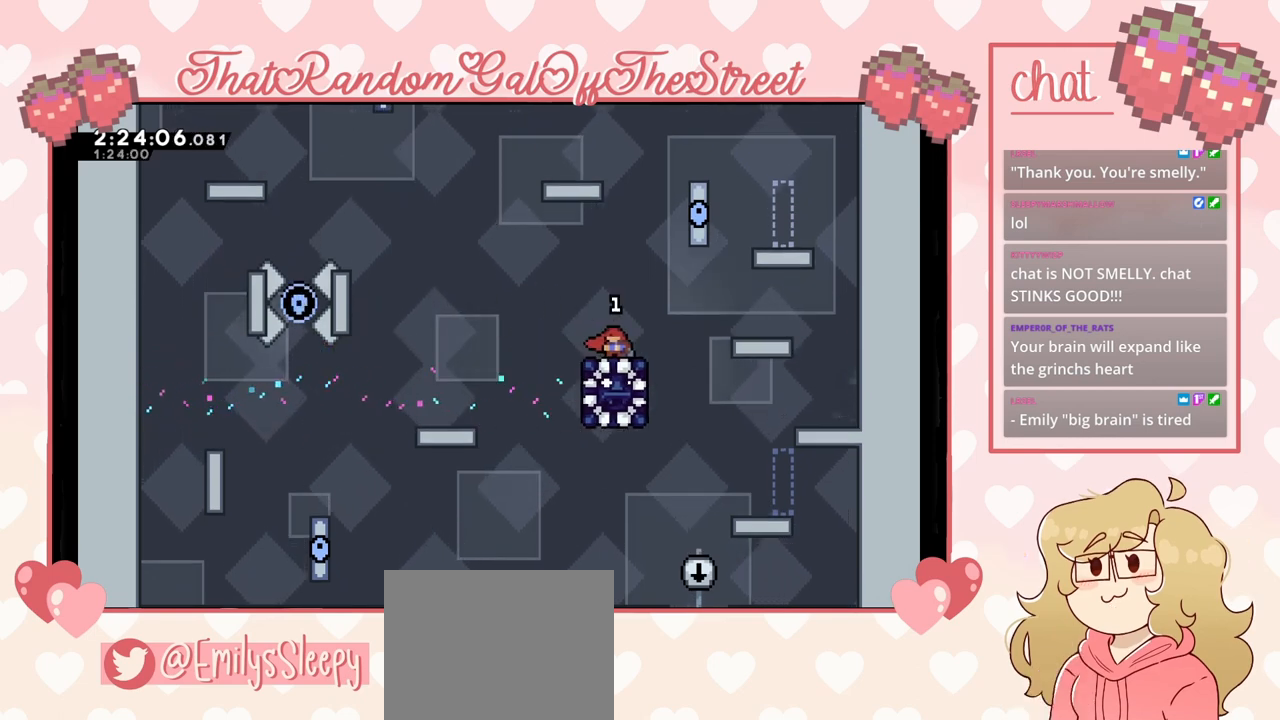
{"buttons": ["A"], "left_stick": "right", "right_stick": "center", "events": [[467, "A", "down"], [467, "left_stick", "right"]]}
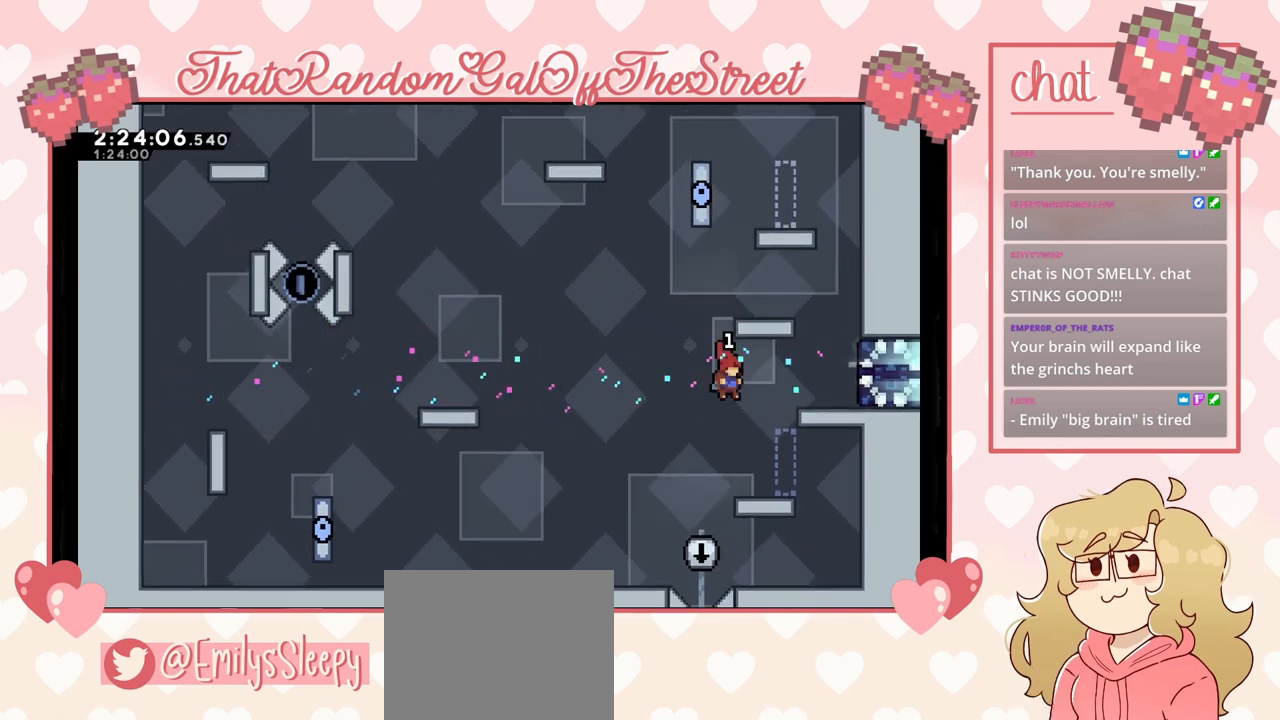
{"buttons": [], "left_stick": "center", "right_stick": "center", "events": [[267, "A", "up"], [300, "left_stick", "left"], [500, "left_stick", "center"]]}
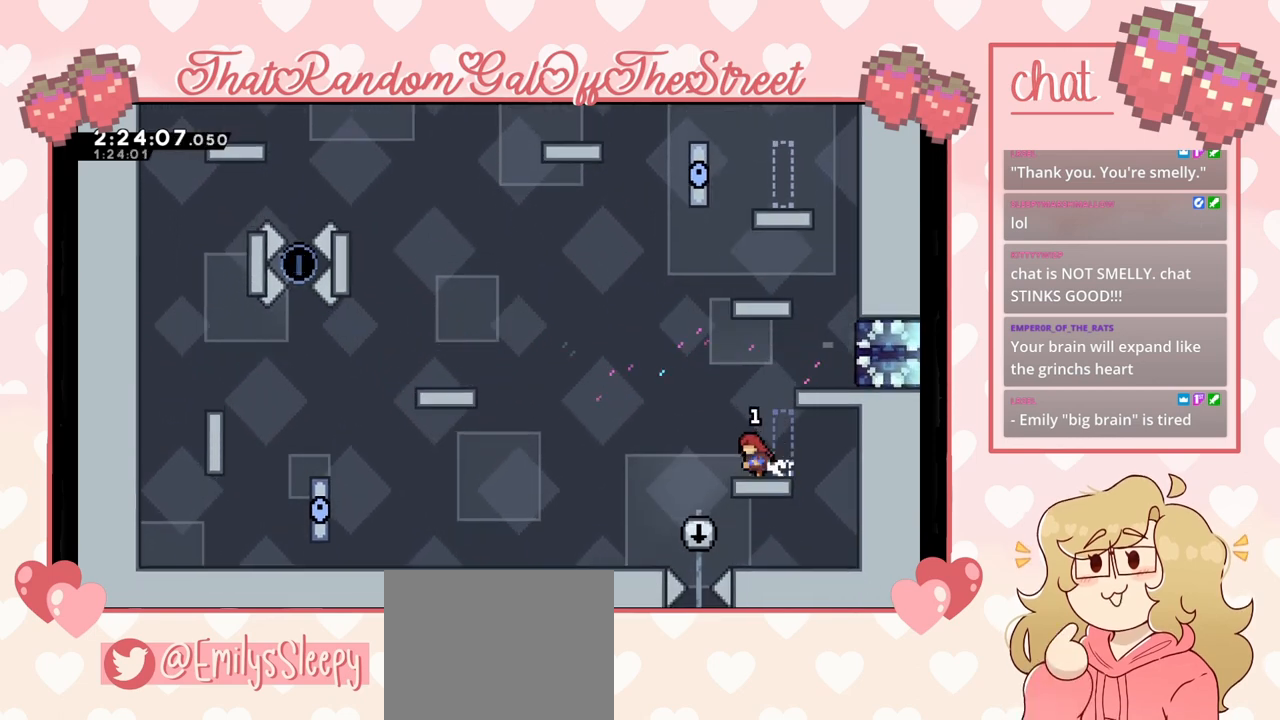
{"buttons": [], "left_stick": "center", "right_stick": "center", "events": [[333, "left_stick", "right"], [433, "left_stick", "center"]]}
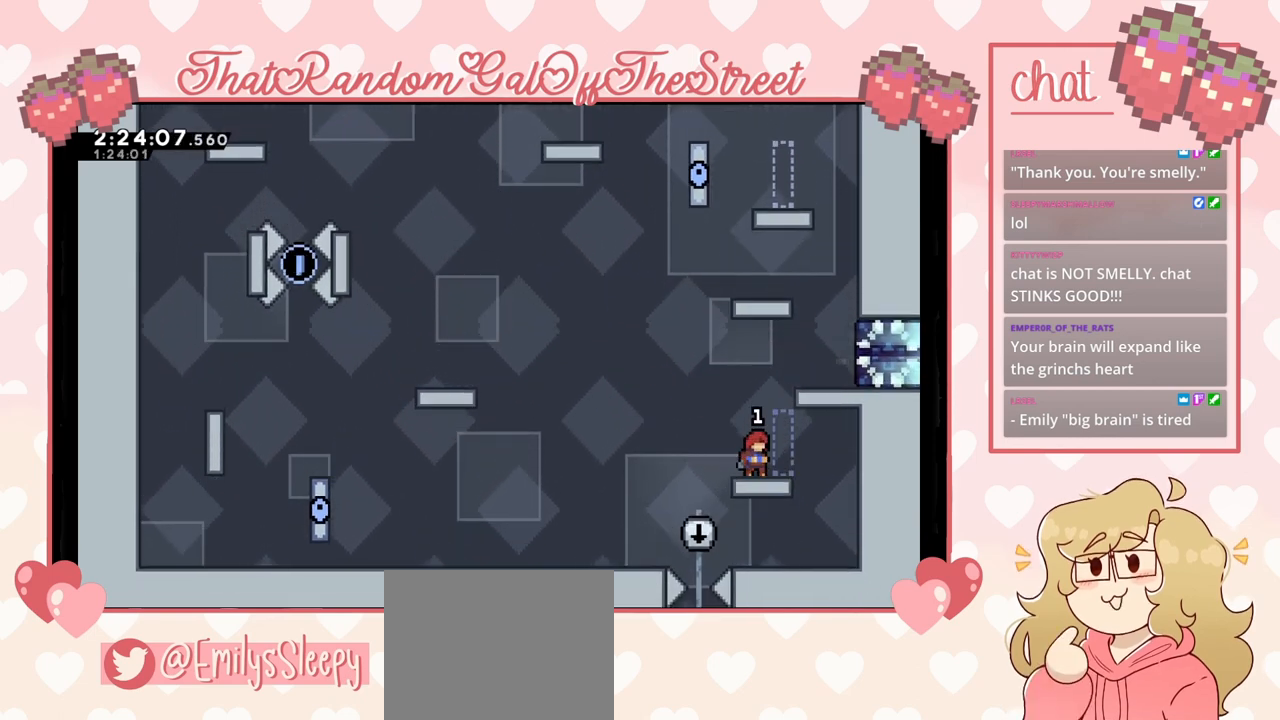
{"buttons": ["A", "L2"], "left_stick": "up-right", "right_stick": "center", "events": [[133, "A", "down"], [267, "left_stick", "right"], [467, "L2", "down"], [467, "left_stick", "up-right"]]}
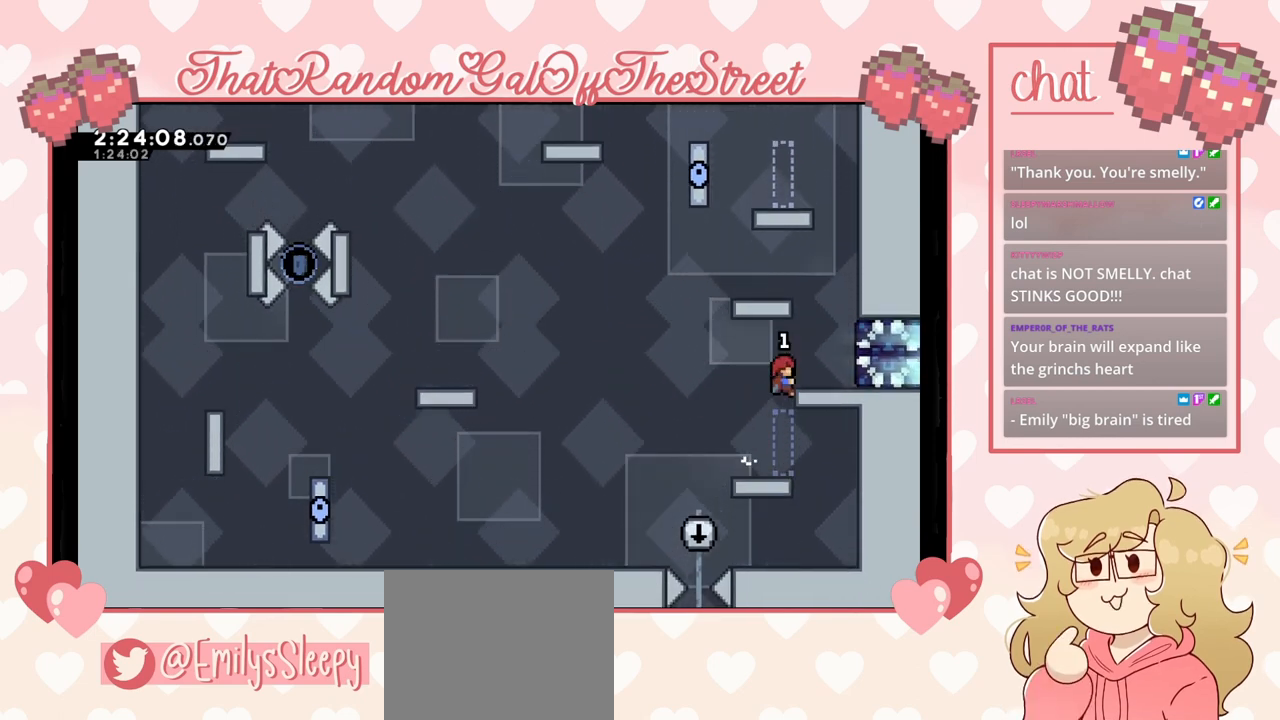
{"buttons": ["L2"], "left_stick": "up-right", "right_stick": "center", "events": [[67, "A", "up"]]}
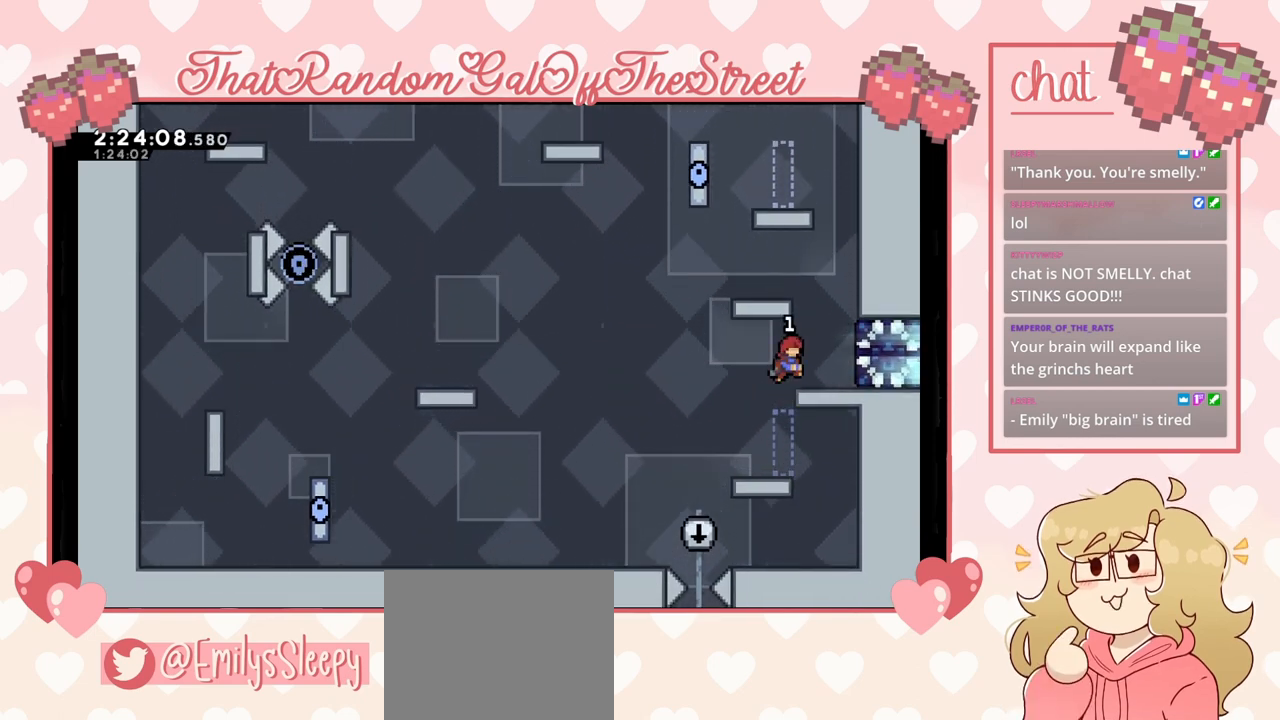
{"buttons": ["L2"], "left_stick": "up-right", "right_stick": "center", "events": [[200, "left_stick", "right"], [233, "L2", "up"], [367, "X", "down"], [433, "X", "up"], [467, "L2", "down"], [467, "left_stick", "up-right"]]}
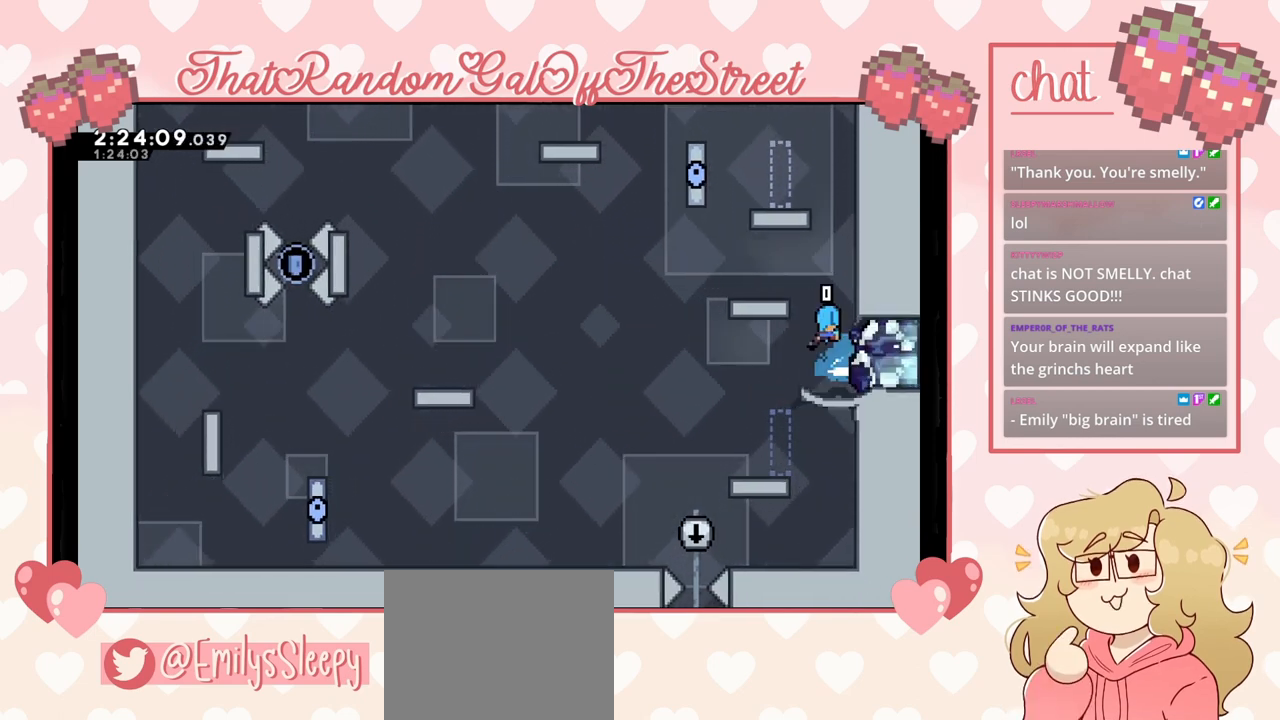
{"buttons": ["A", "L2"], "left_stick": "up-right", "right_stick": "center", "events": [[67, "A", "down"], [267, "A", "up"], [433, "A", "down"]]}
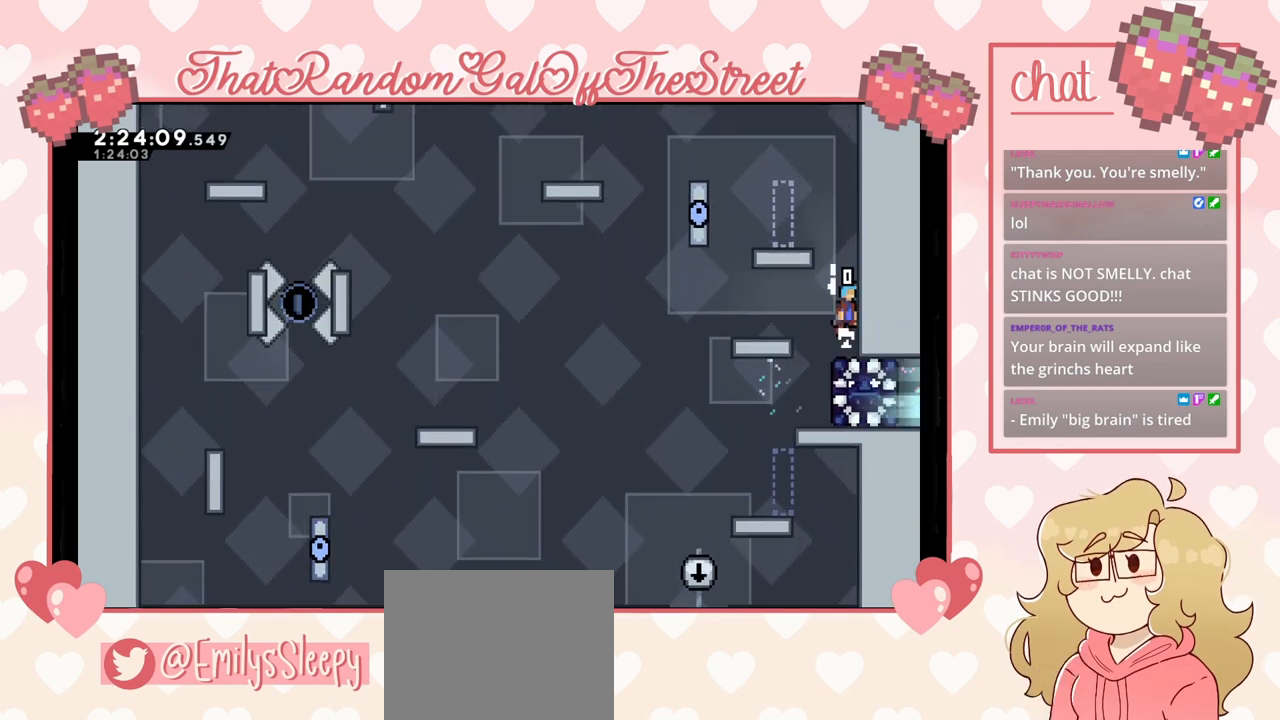
{"buttons": [], "left_stick": "center", "right_stick": "center", "events": [[33, "A", "up"], [267, "L2", "up"], [300, "left_stick", "center"]]}
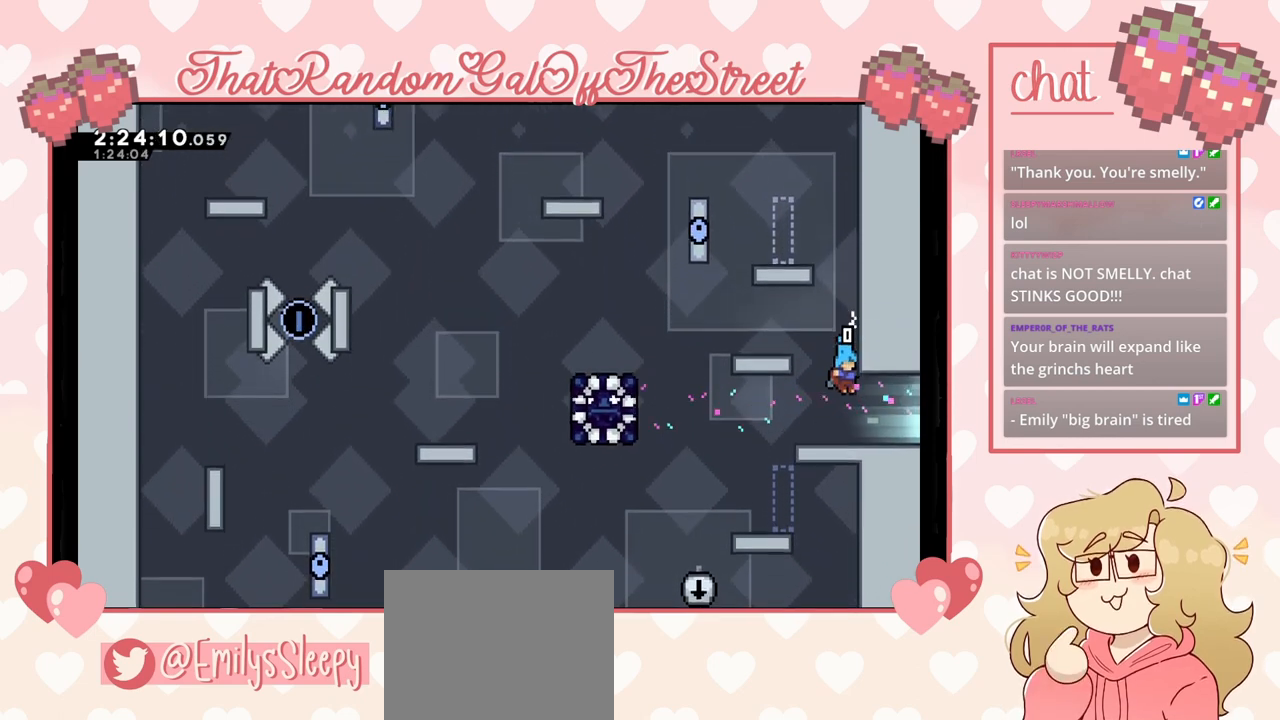
{"buttons": [], "left_stick": "right", "right_stick": "center", "events": [[100, "left_stick", "right"]]}
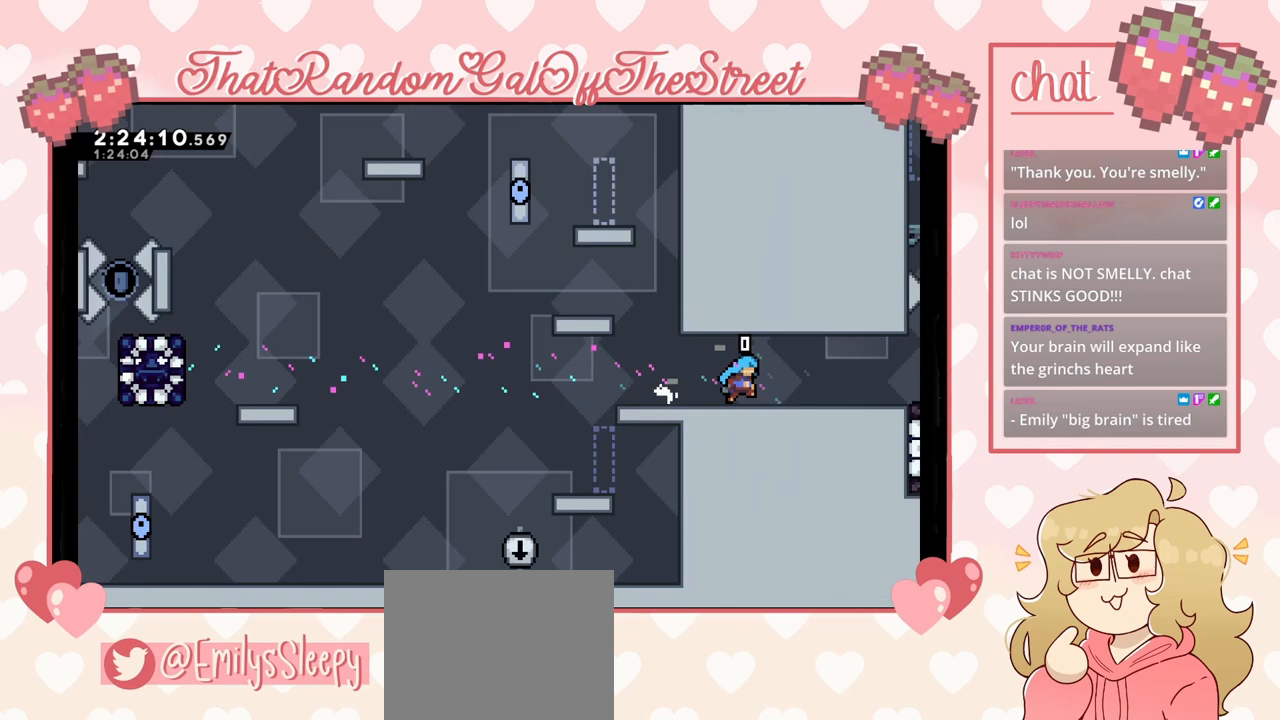
{"buttons": [], "left_stick": "center", "right_stick": "center", "events": [[133, "left_stick", "center"]]}